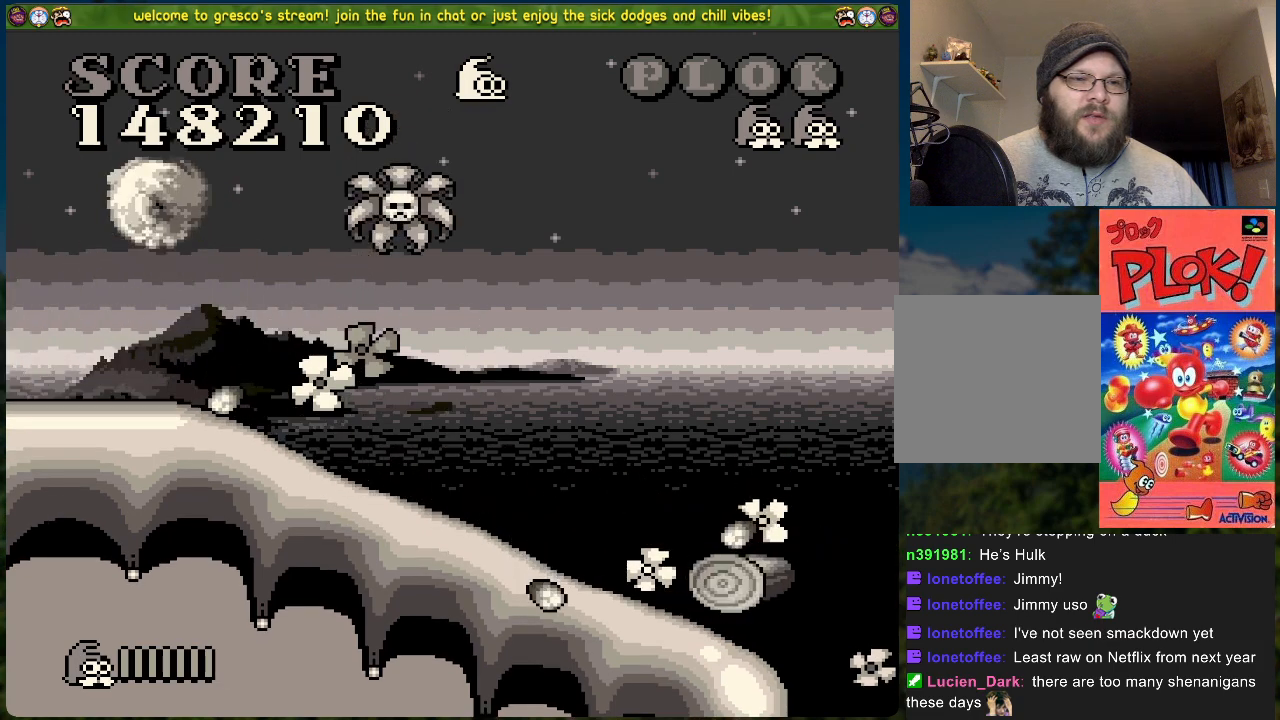
Gameplay with a controller (Xbox layout); each line is a JSON object with the inputs held at the frame after it. "events" lists button and stick changes between this image and that frame as [ms after this image, input, new state], when the widget could be followed in between. Not read: right_stick.
{"buttons": ["DPAD_RIGHT"], "left_stick": "center", "events": [[34, "DPAD_LEFT", "down"], [285, "DPAD_LEFT", "up"], [351, "DPAD_RIGHT", "down"], [402, "B", "up"]]}
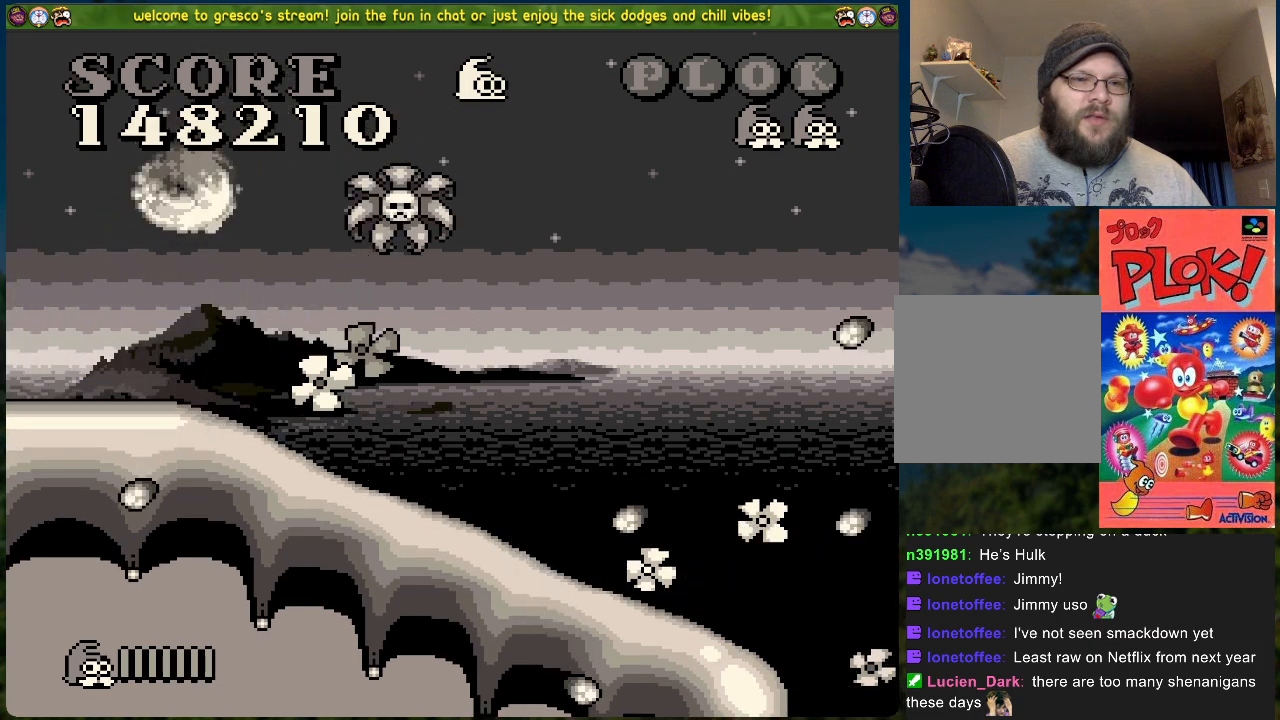
{"buttons": [], "left_stick": "center", "events": [[33, "DPAD_RIGHT", "up"]]}
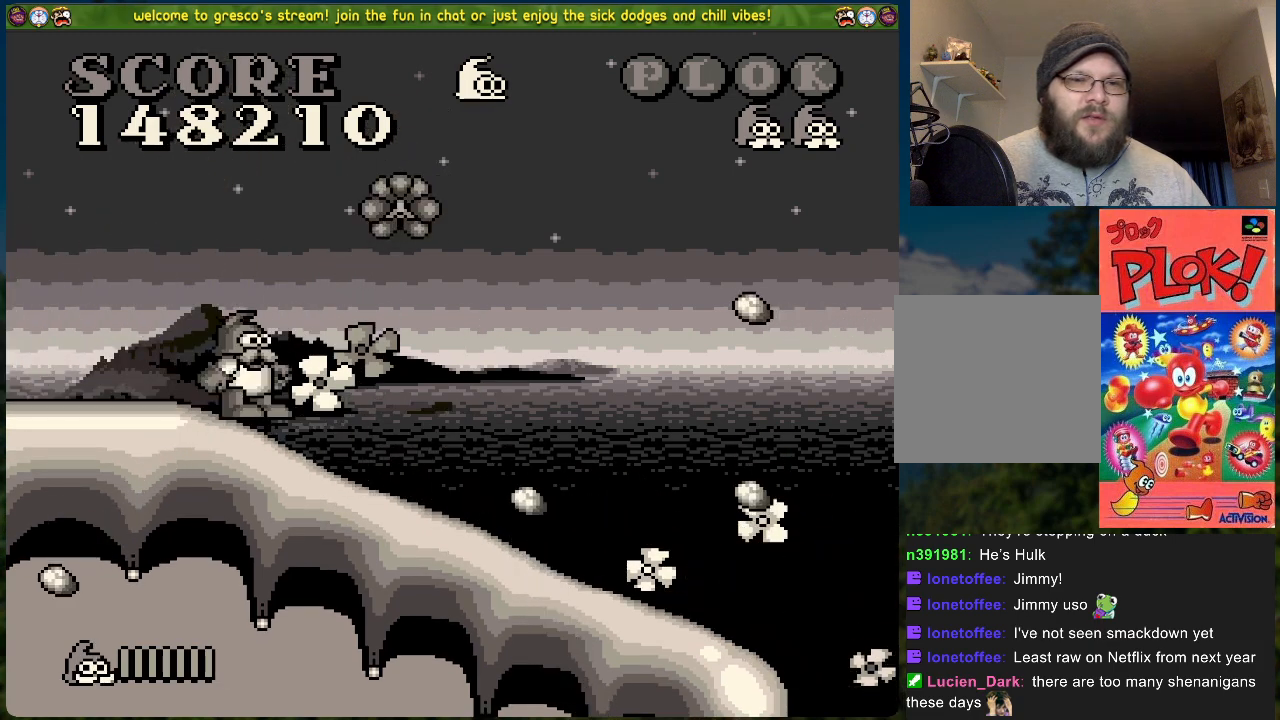
{"buttons": ["DPAD_LEFT"], "left_stick": "center", "events": [[385, "DPAD_LEFT", "down"]]}
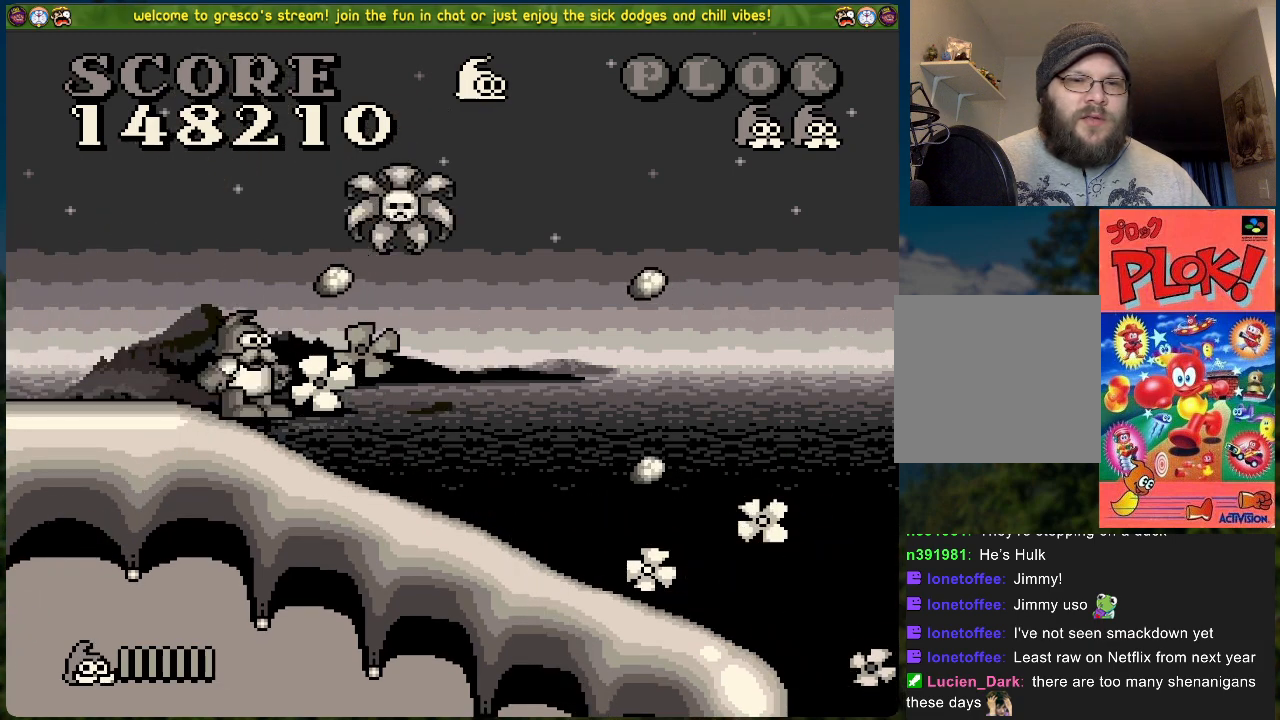
{"buttons": [], "left_stick": "center", "events": [[234, "DPAD_LEFT", "up"]]}
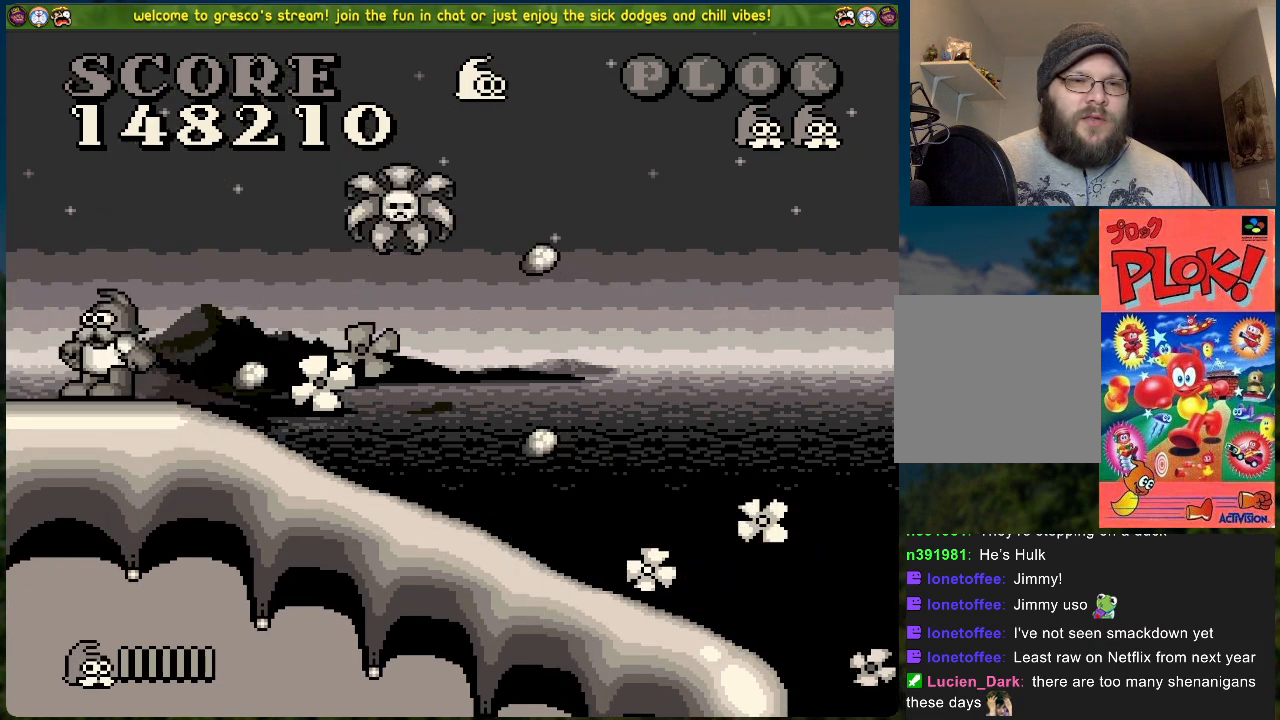
{"buttons": ["DPAD_RIGHT"], "left_stick": "center", "events": [[418, "DPAD_RIGHT", "down"]]}
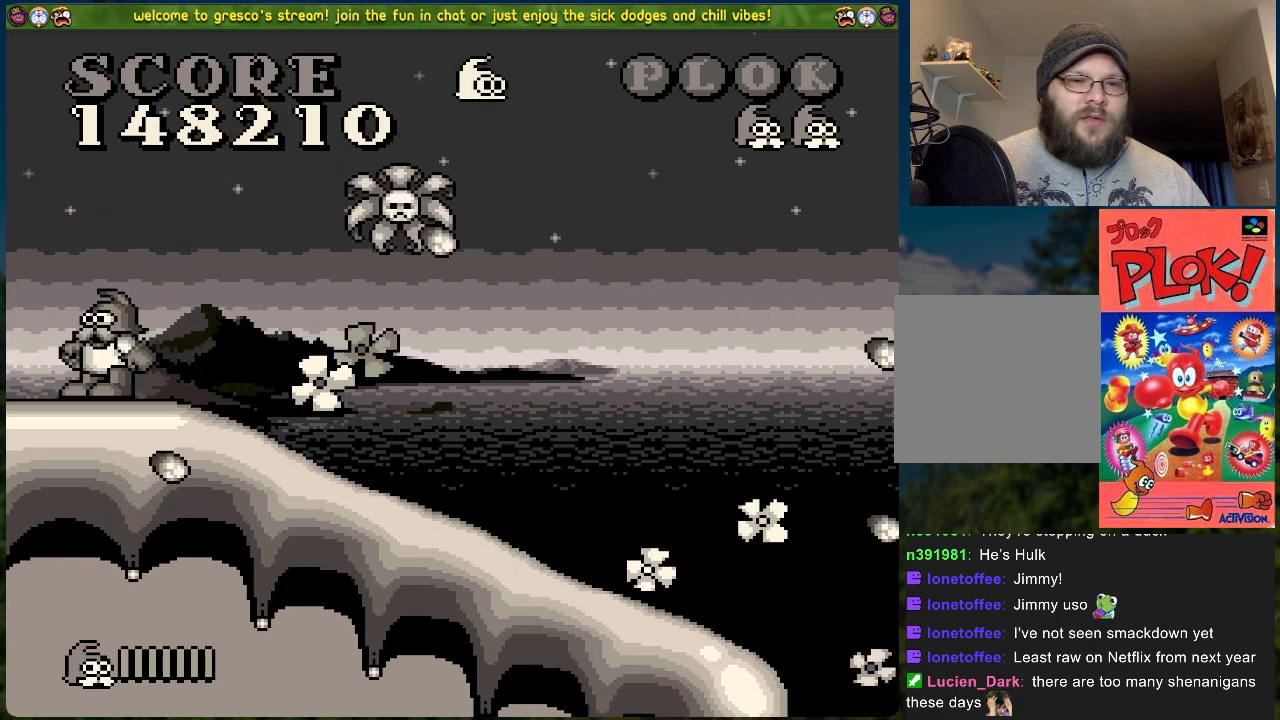
{"buttons": ["DPAD_DOWN"], "left_stick": "center", "events": [[267, "DPAD_RIGHT", "up"], [284, "DPAD_DOWN", "down"]]}
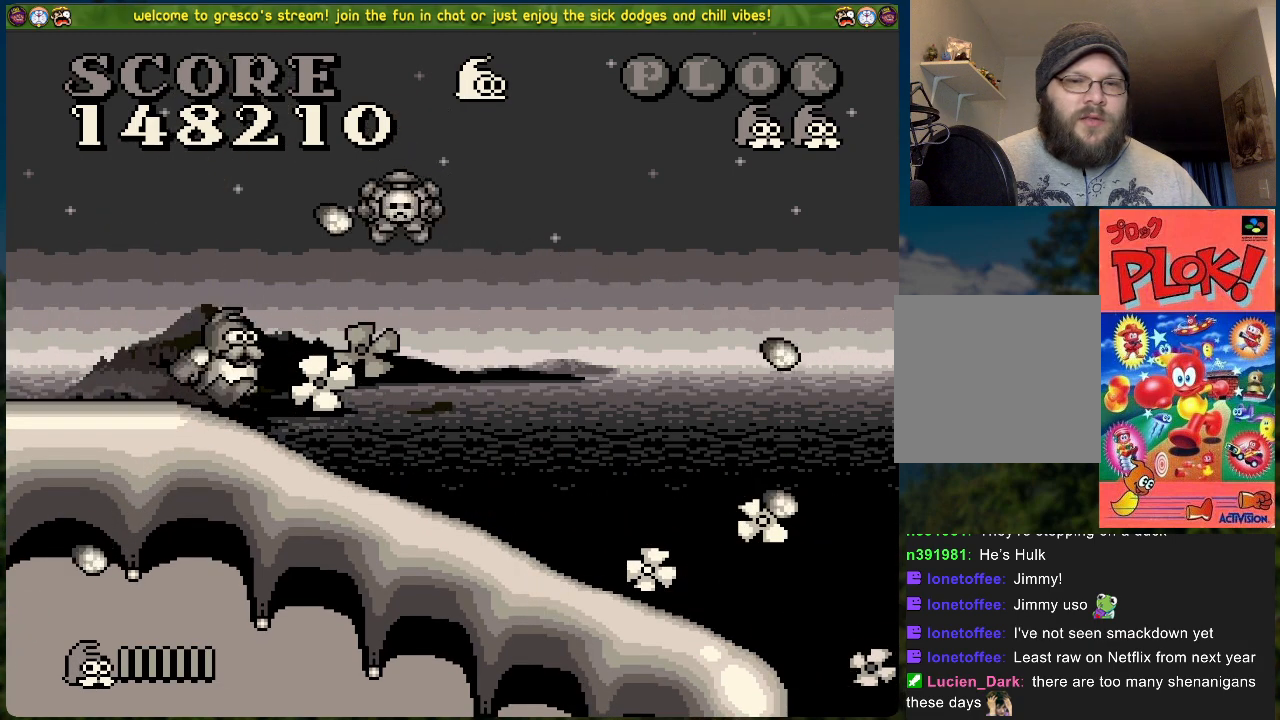
{"buttons": ["DPAD_DOWN"], "left_stick": "center", "events": []}
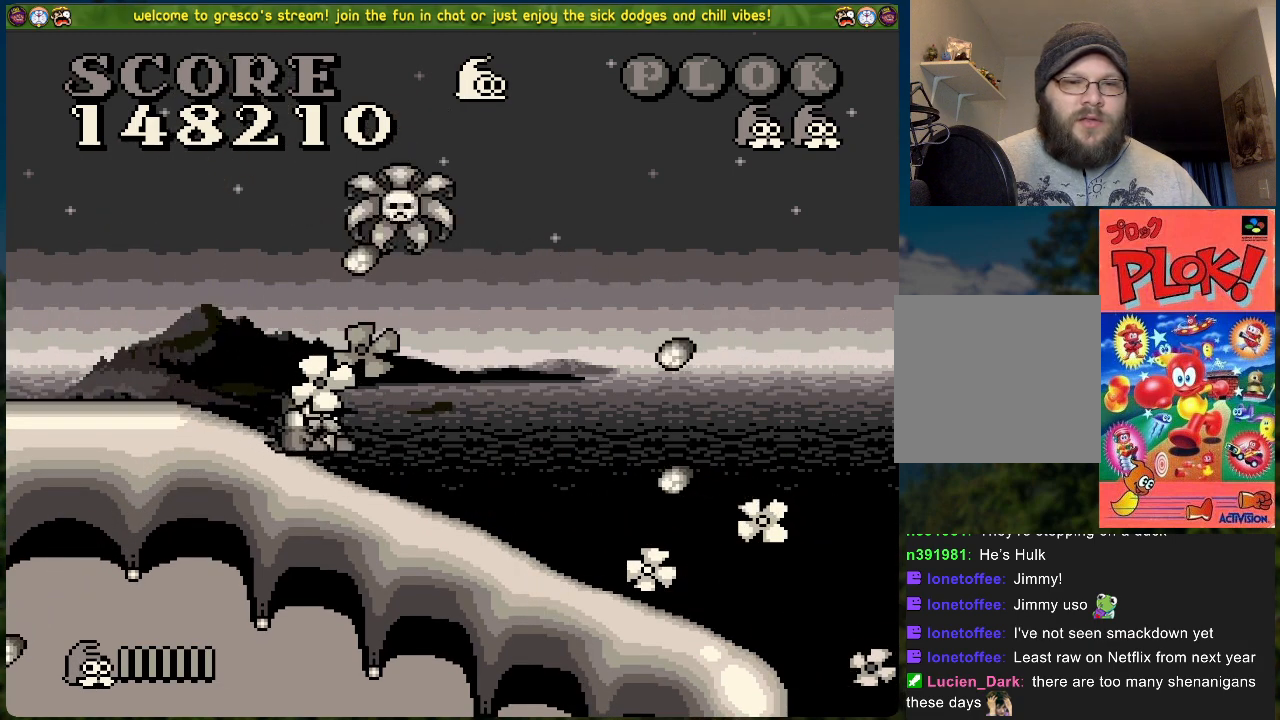
{"buttons": ["DPAD_DOWN"], "left_stick": "center", "events": []}
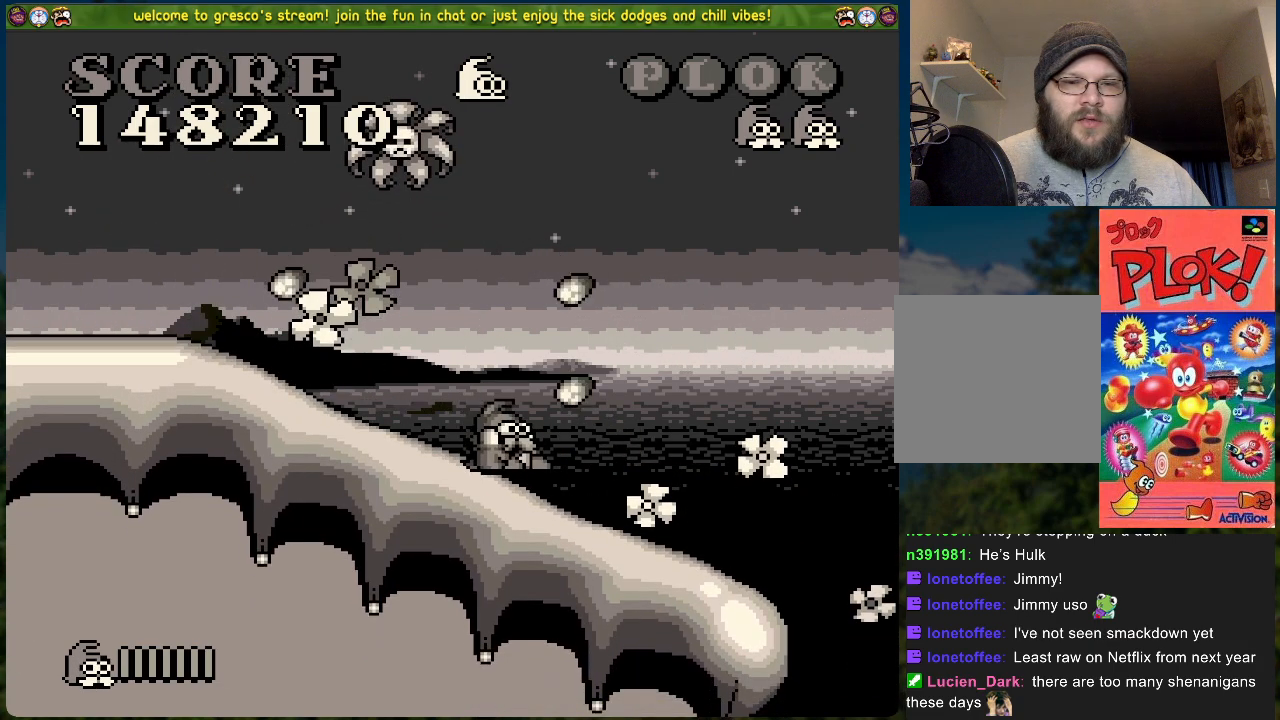
{"buttons": ["B", "DPAD_RIGHT"], "left_stick": "center", "events": [[34, "DPAD_DOWN", "up"], [101, "DPAD_RIGHT", "down"], [151, "B", "down"]]}
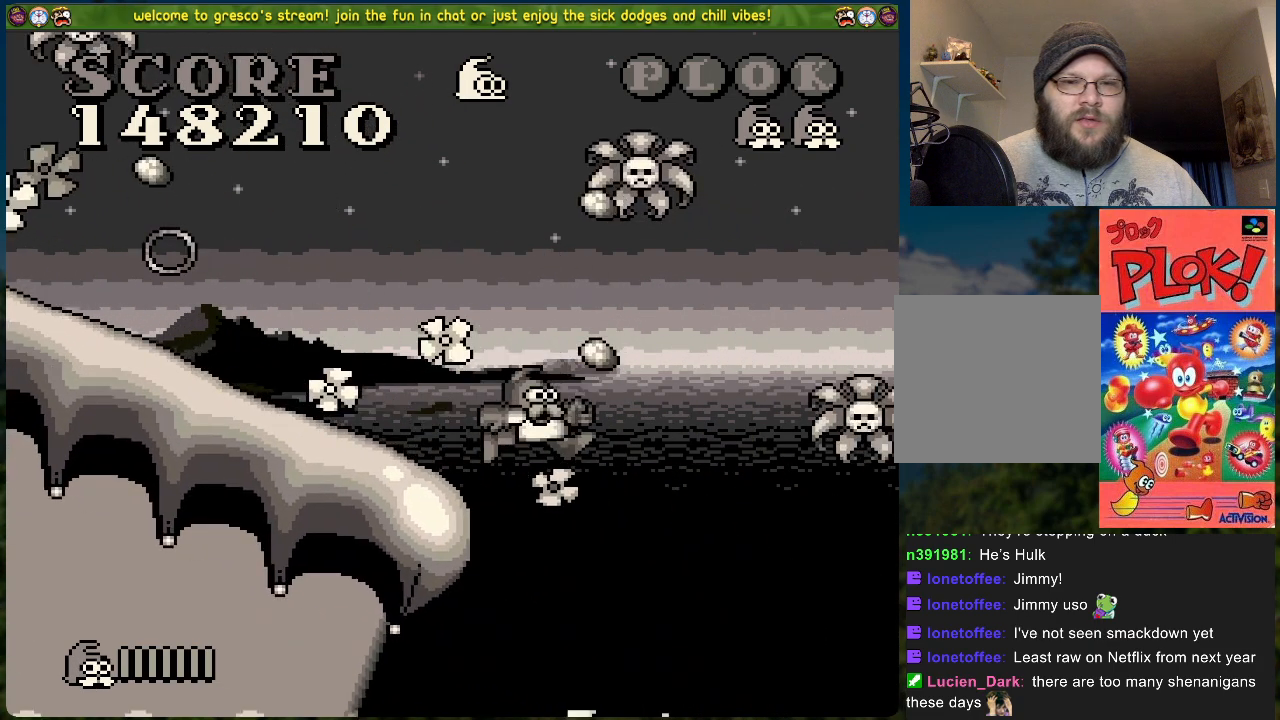
{"buttons": [], "left_stick": "center", "events": [[50, "B", "up"], [368, "DPAD_RIGHT", "up"]]}
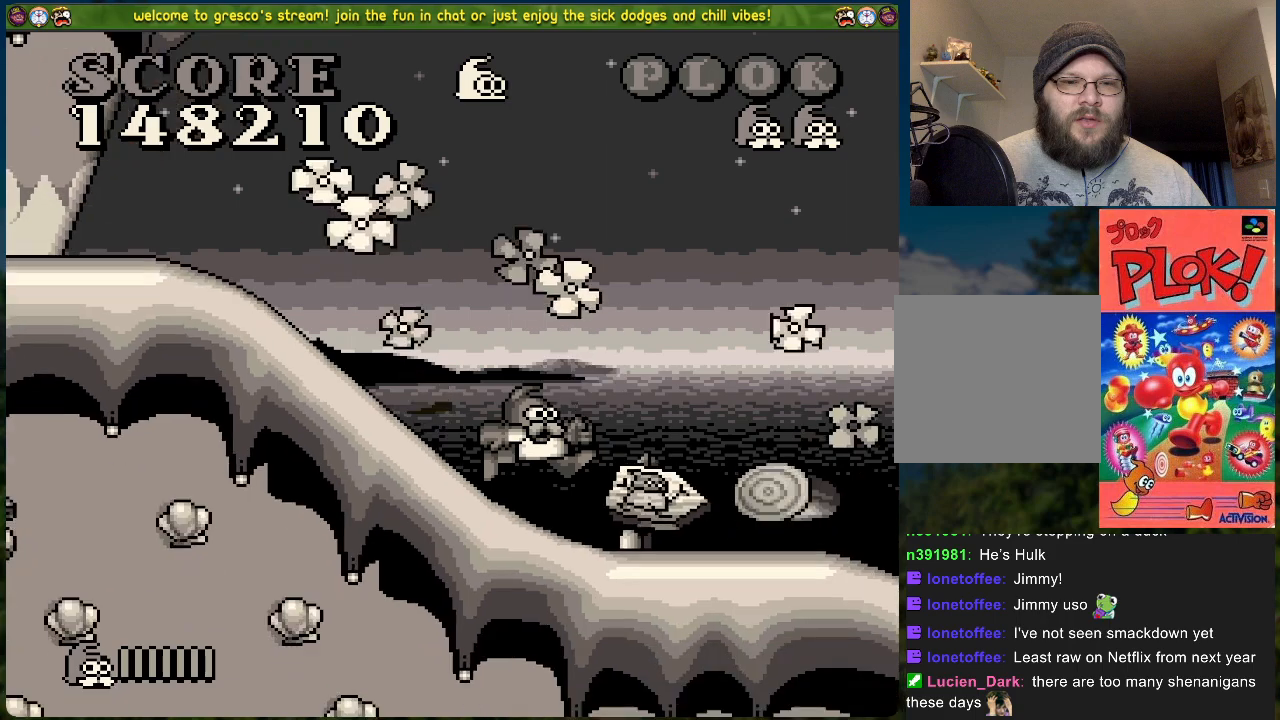
{"buttons": ["DPAD_LEFT"], "left_stick": "center", "events": [[184, "DPAD_LEFT", "down"]]}
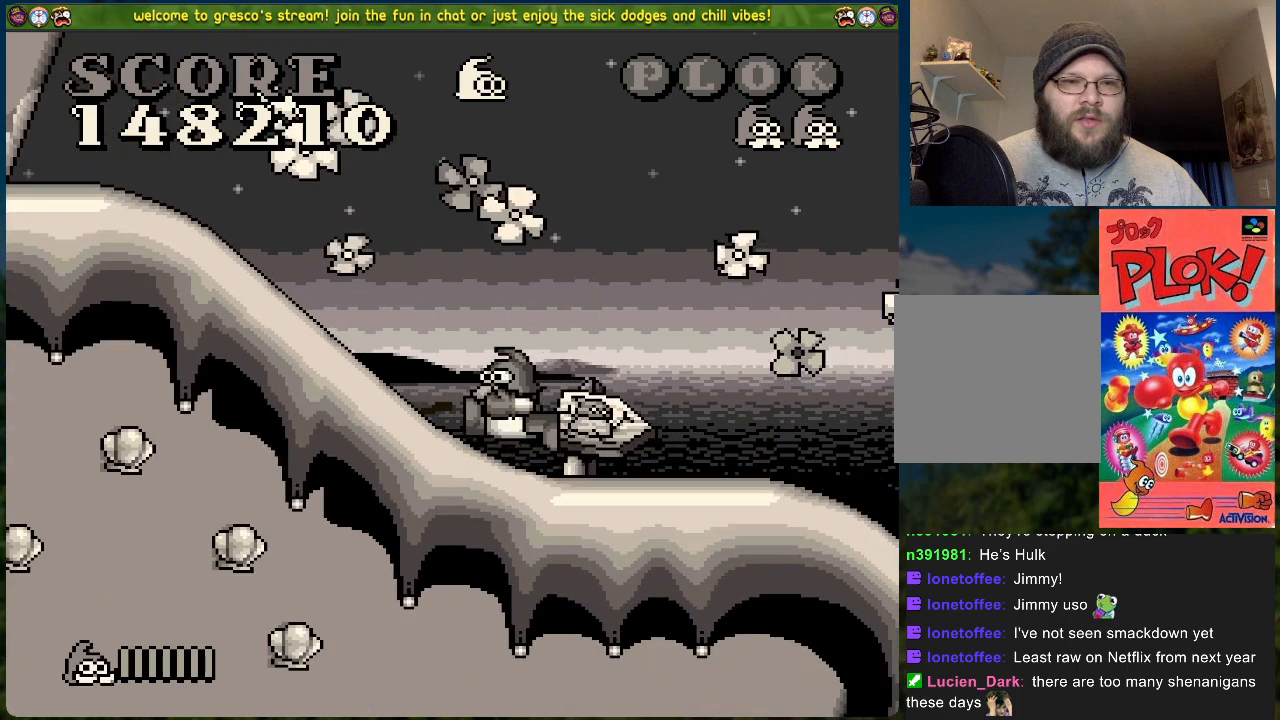
{"buttons": ["DPAD_LEFT"], "left_stick": "center", "events": []}
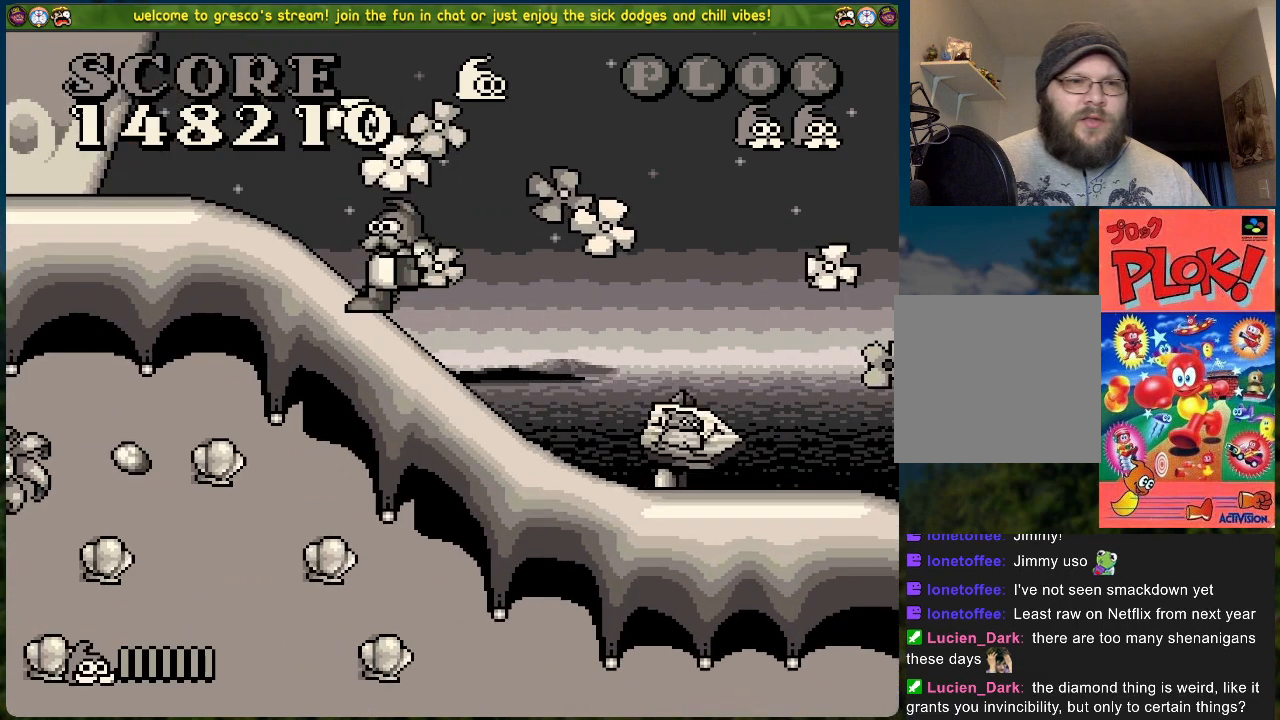
{"buttons": [], "left_stick": "center", "events": [[502, "DPAD_LEFT", "up"]]}
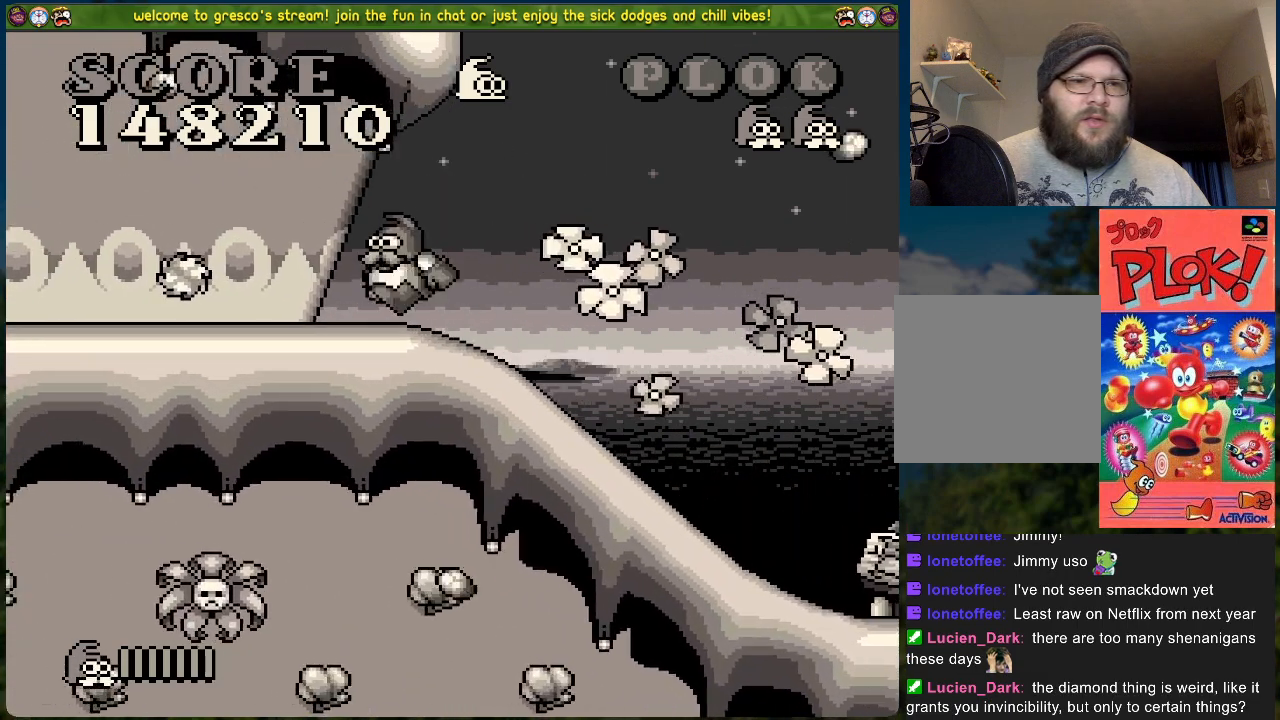
{"buttons": ["A", "DPAD_LEFT"], "left_stick": "center", "events": [[250, "DPAD_RIGHT", "down"], [351, "DPAD_RIGHT", "up"], [434, "DPAD_LEFT", "down"], [501, "A", "down"]]}
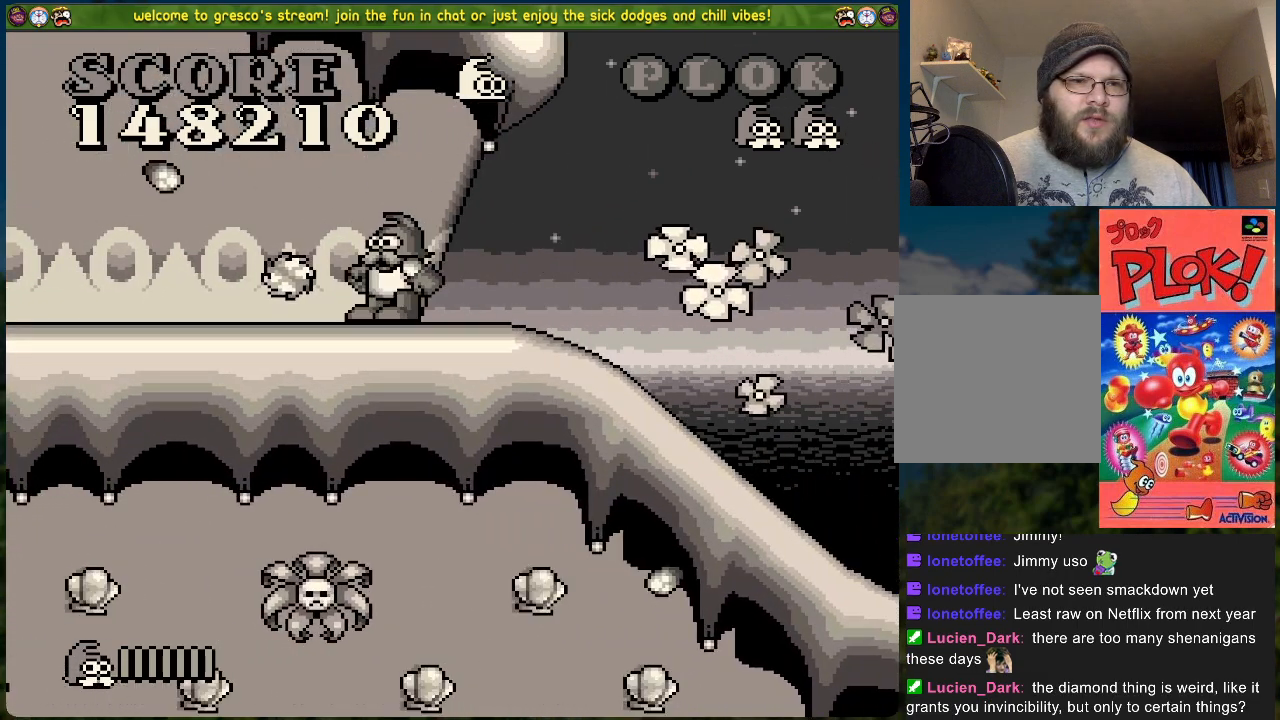
{"buttons": ["DPAD_LEFT"], "left_stick": "center", "events": [[234, "A", "up"]]}
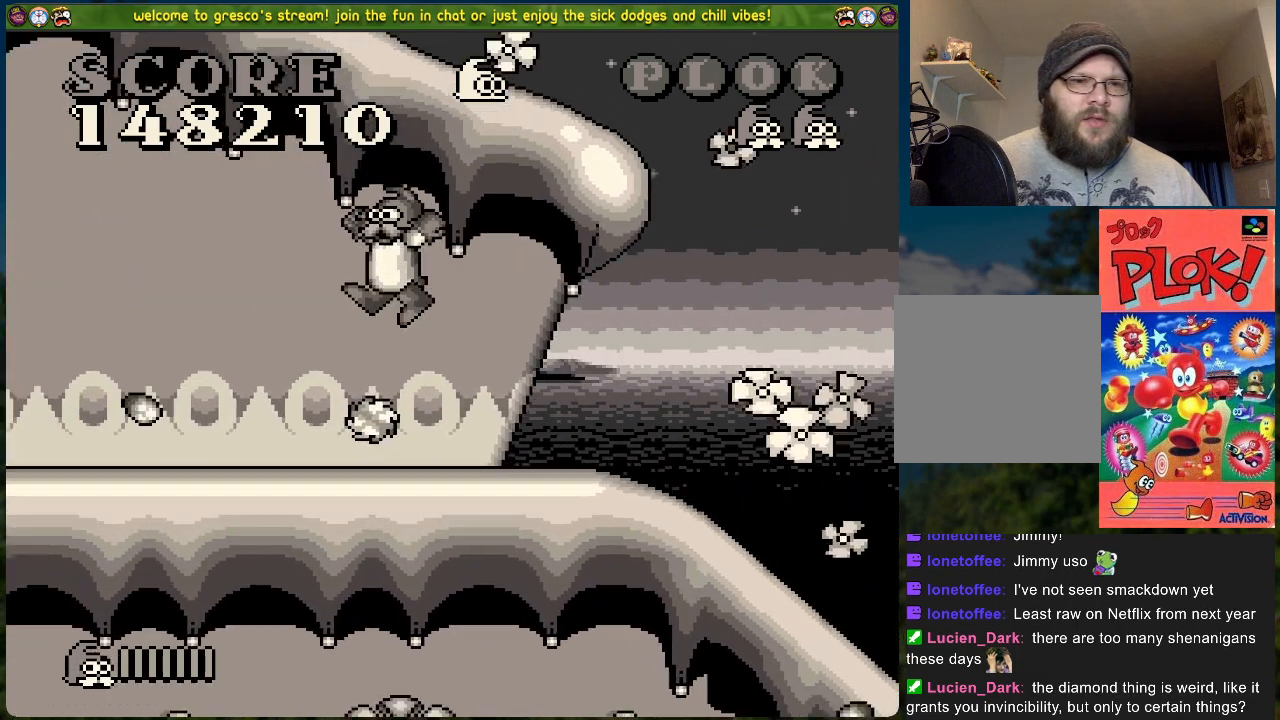
{"buttons": [], "left_stick": "center", "events": [[217, "DPAD_LEFT", "up"], [401, "DPAD_LEFT", "down"], [468, "DPAD_LEFT", "up"]]}
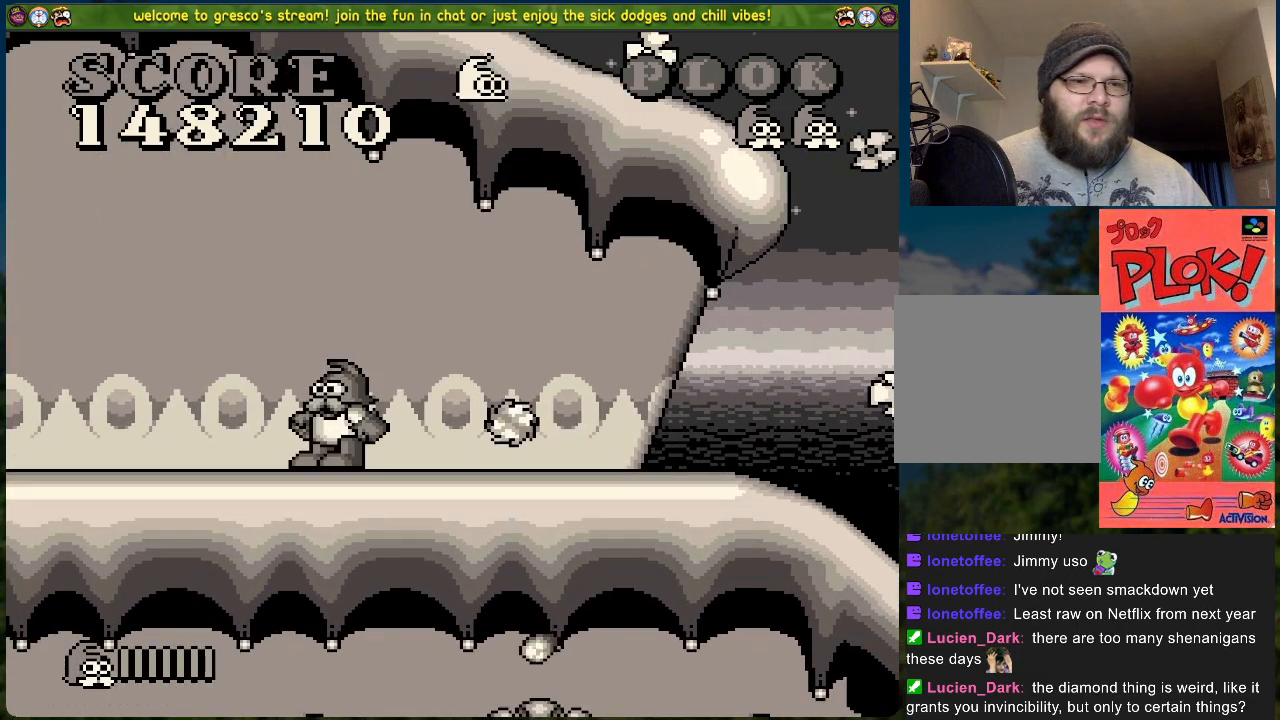
{"buttons": ["DPAD_RIGHT"], "left_stick": "center", "events": [[67, "DPAD_RIGHT", "down"]]}
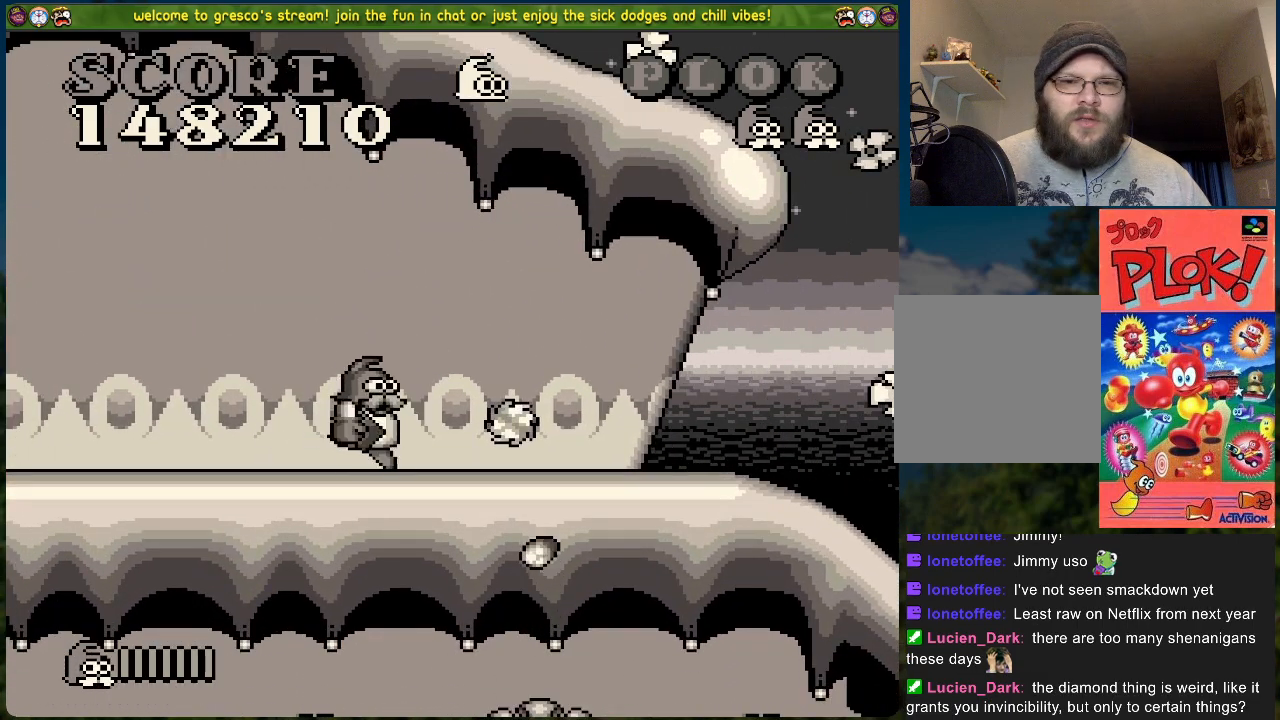
{"buttons": [], "left_stick": "center", "events": [[133, "DPAD_RIGHT", "up"]]}